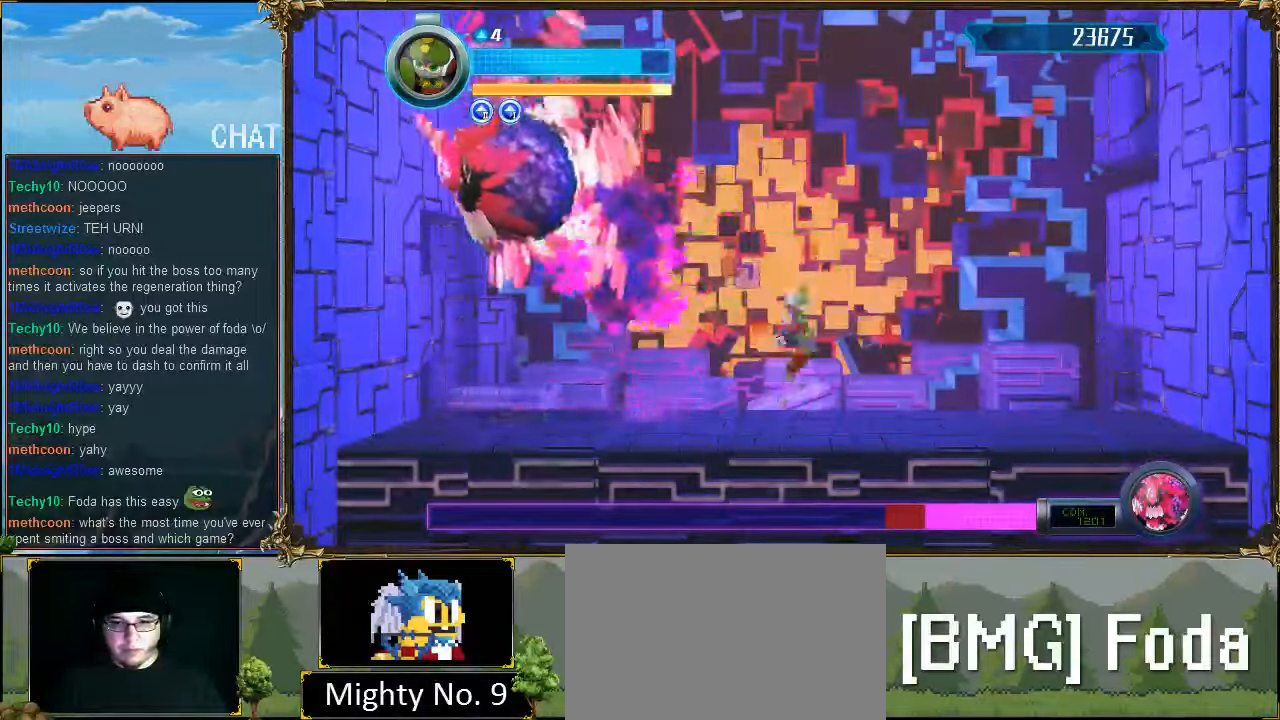
Gameplay with a controller (Xbox layout); each line is a JSON object with the inputs held at the frame after it. "events" lists button and stick changes between this image and that frame as [ms after this image, input, new state], when the widget could be followed in between. Not read: left_stick right_stick.
{"buttons": [], "events": [[33, "DPAD_RIGHT", "up"], [133, "DPAD_LEFT", "down"], [300, "DPAD_LEFT", "up"]]}
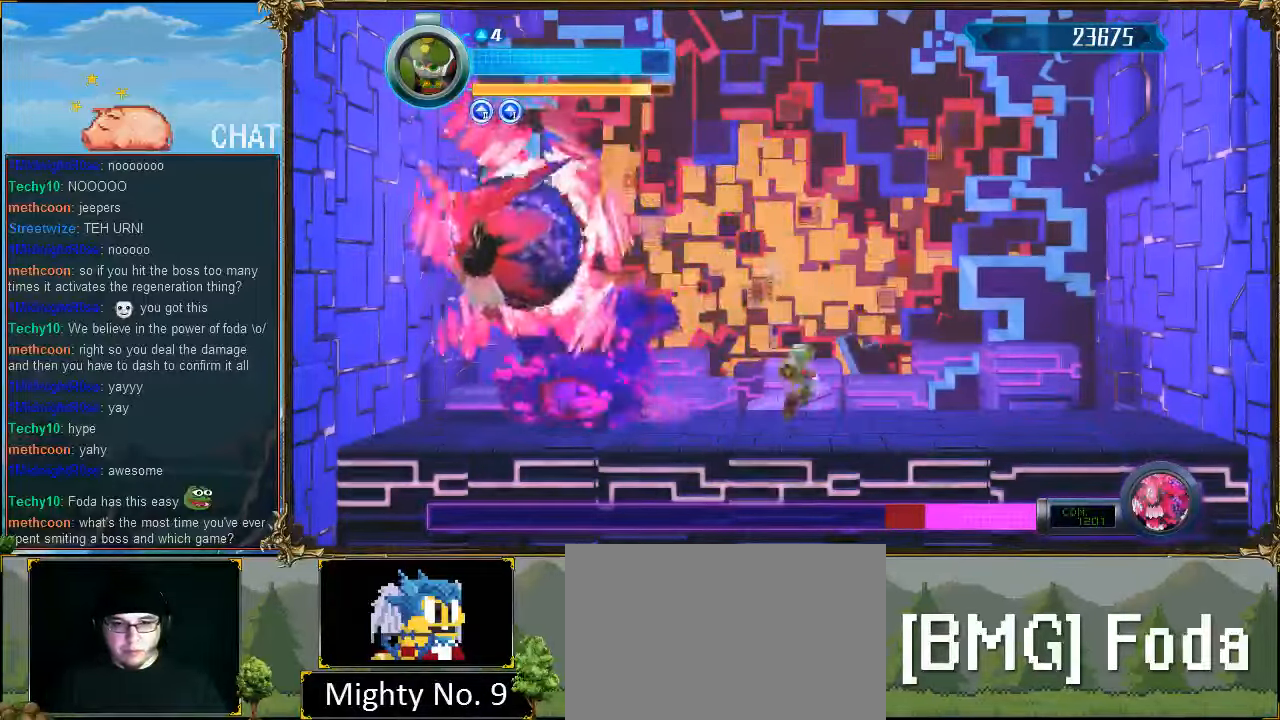
{"buttons": ["DPAD_RIGHT"], "events": [[33, "DPAD_RIGHT", "down"]]}
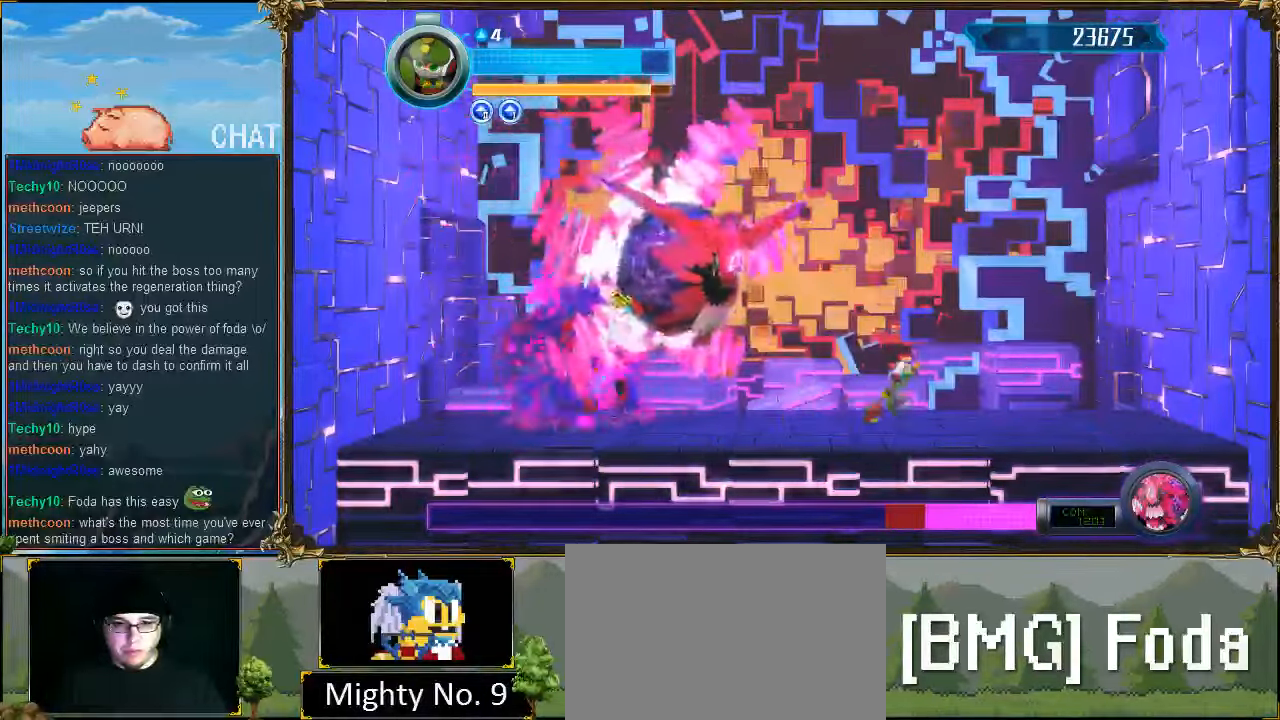
{"buttons": ["DPAD_RIGHT"], "events": []}
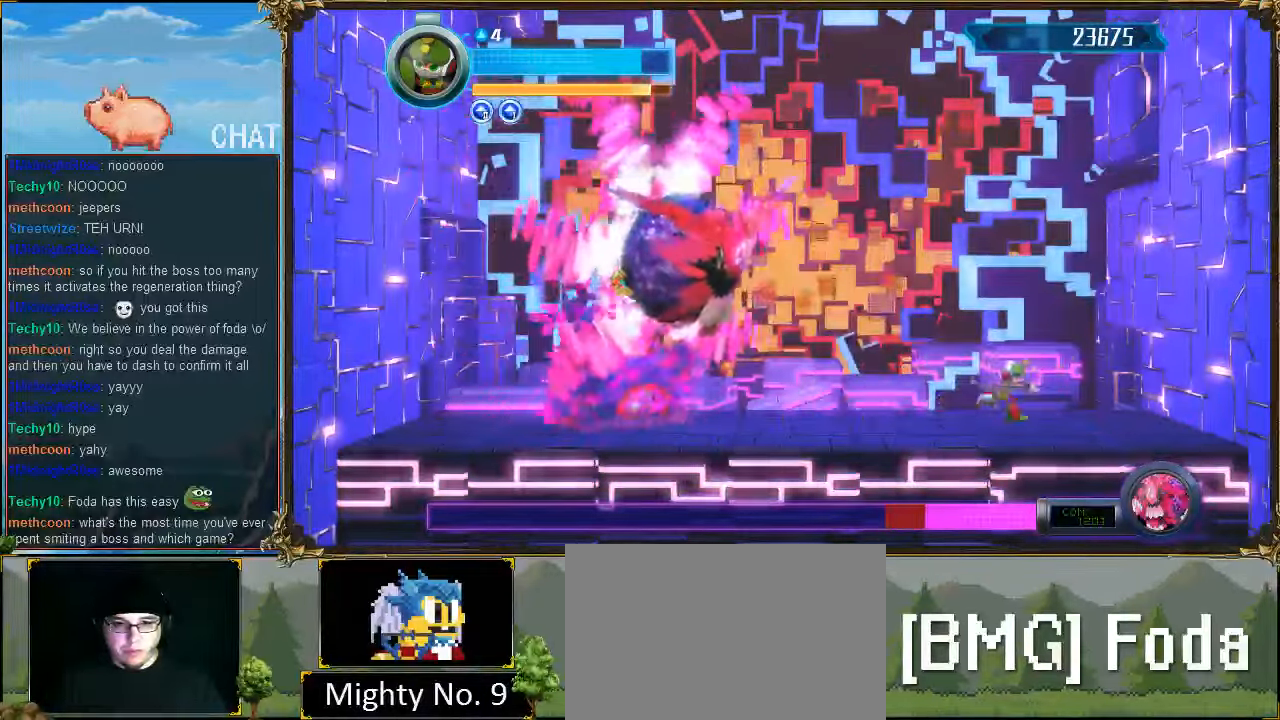
{"buttons": ["DPAD_RIGHT"], "events": []}
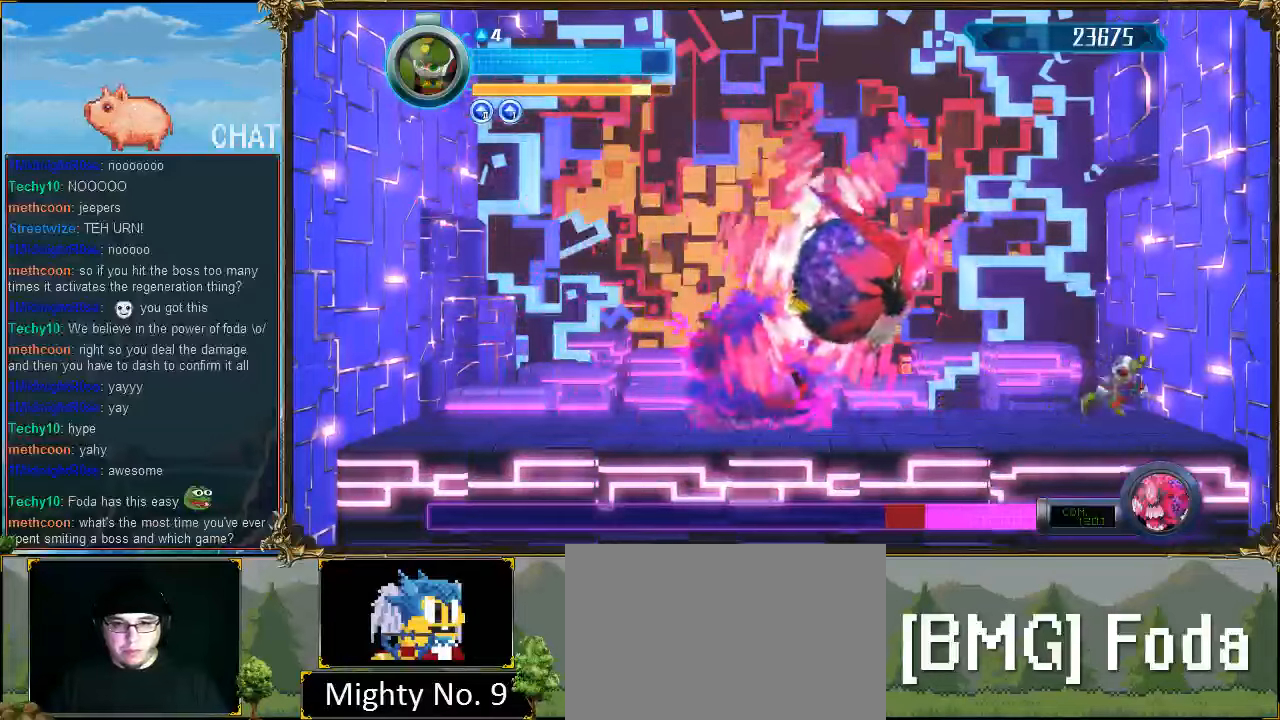
{"buttons": [], "events": [[66, "DPAD_RIGHT", "up"], [200, "DPAD_LEFT", "down"], [266, "DPAD_LEFT", "up"]]}
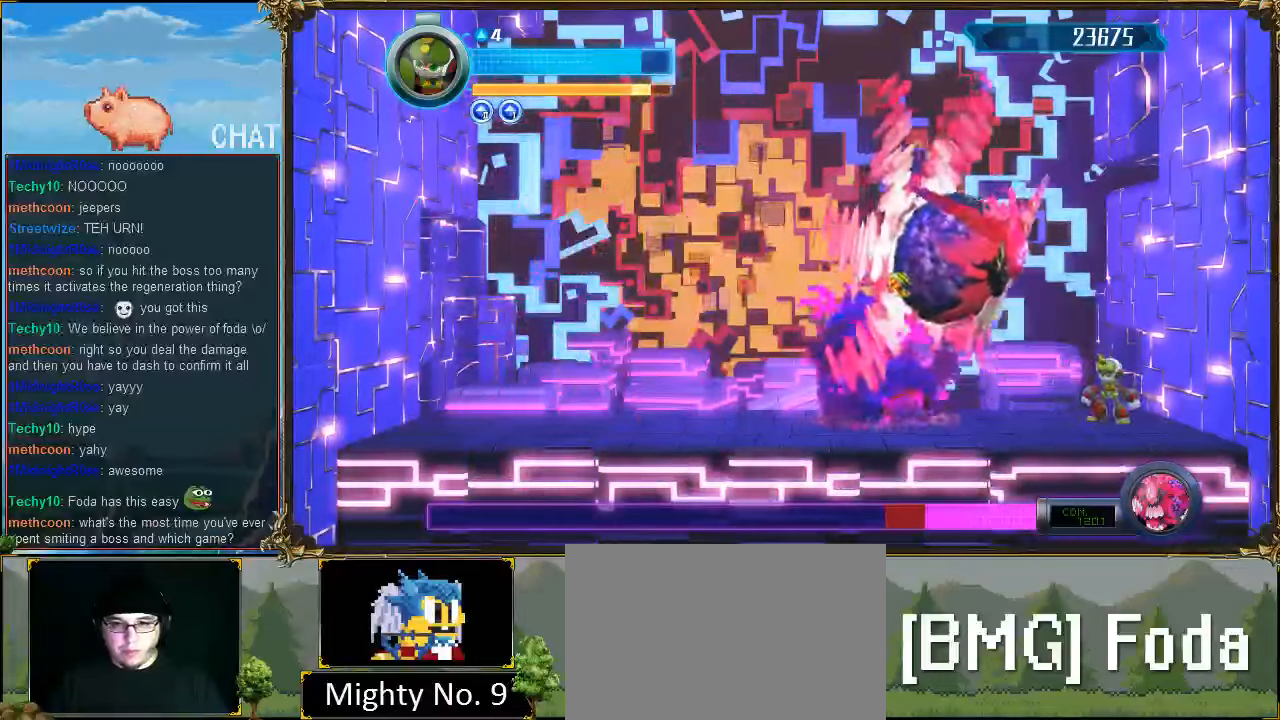
{"buttons": ["R1", "DPAD_LEFT"], "events": [[166, "DPAD_LEFT", "down"], [300, "R1", "down"]]}
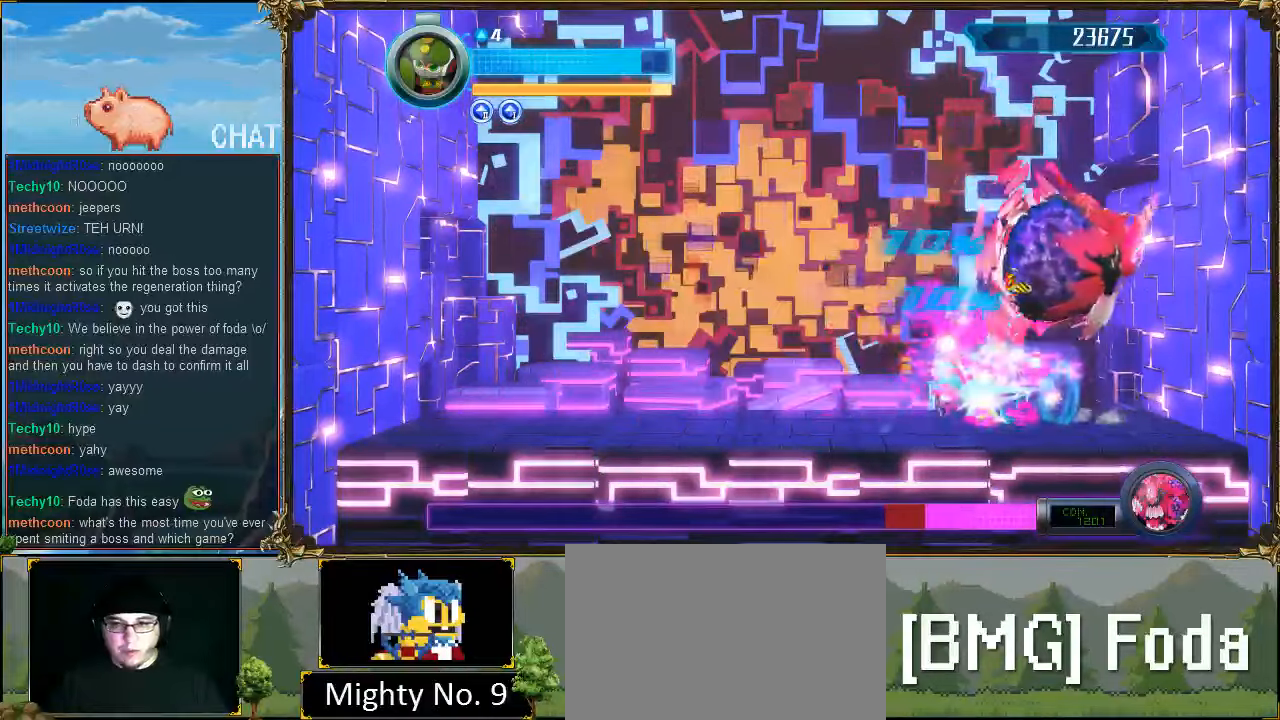
{"buttons": ["DPAD_LEFT"], "events": [[466, "R1", "up"]]}
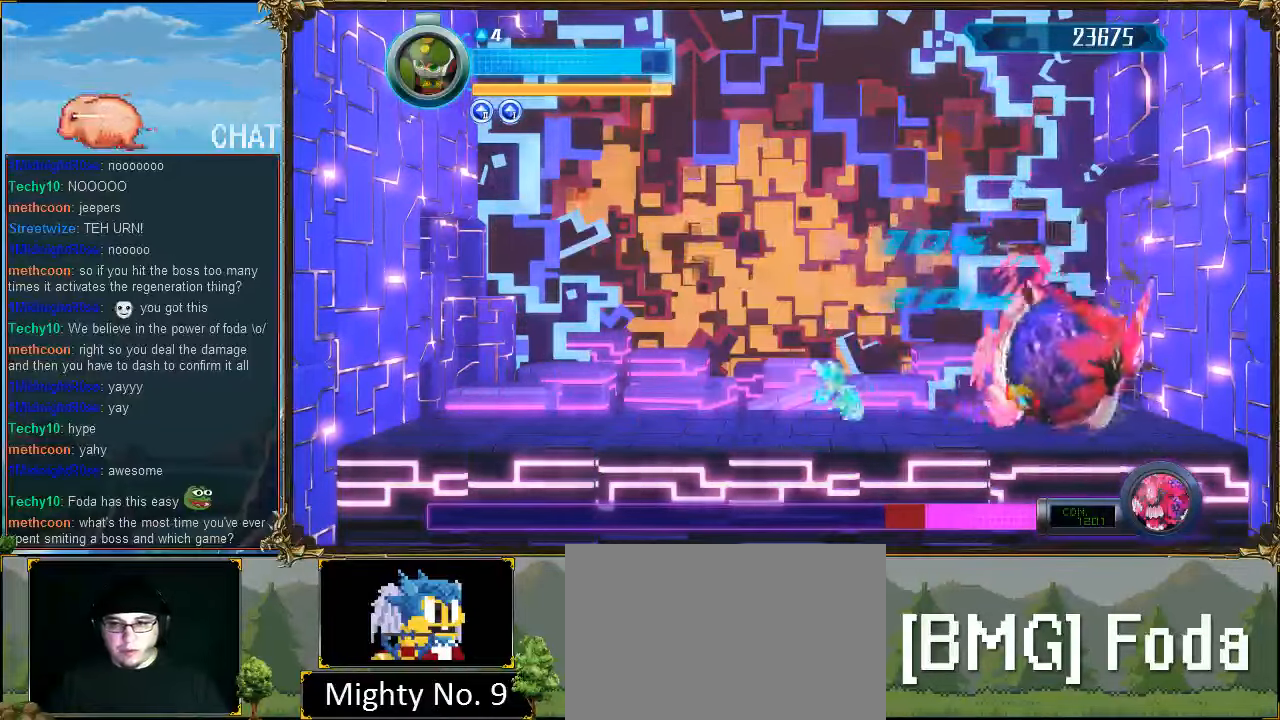
{"buttons": ["DPAD_DOWN", "DPAD_LEFT"], "events": [[500, "DPAD_DOWN", "down"]]}
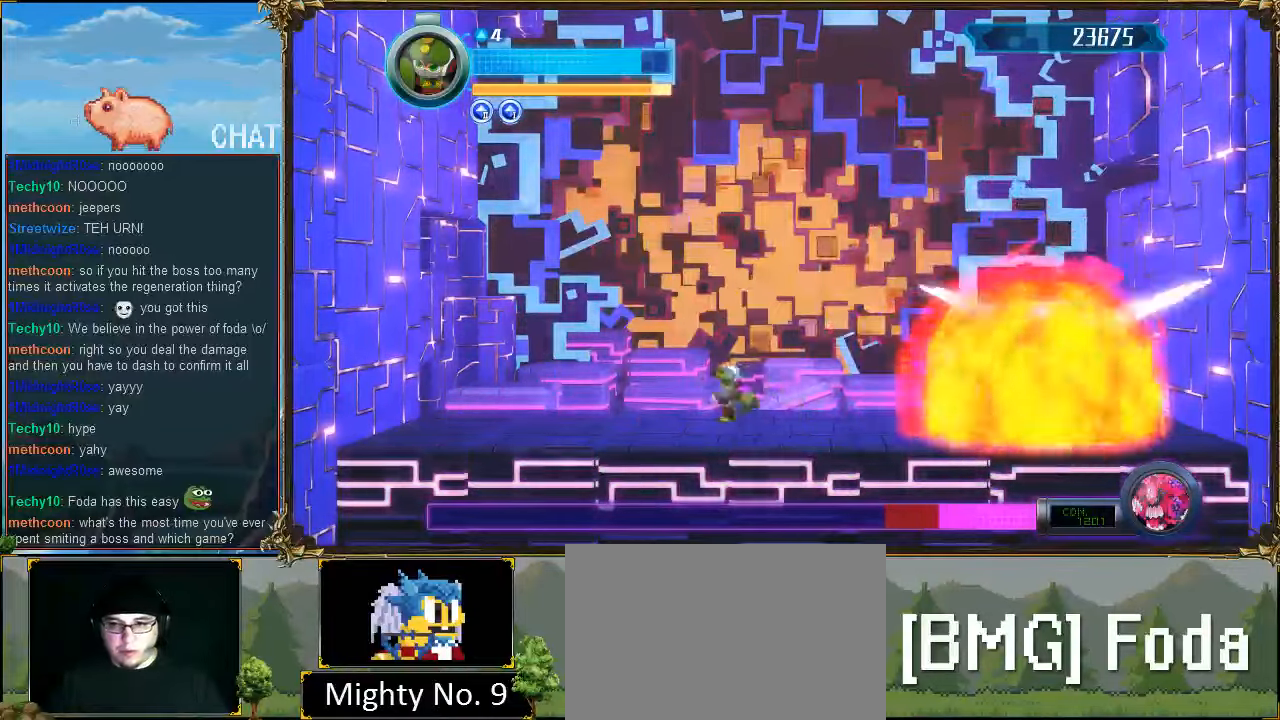
{"buttons": ["R1", "DPAD_LEFT"], "events": [[33, "DPAD_DOWN", "up"], [33, "DPAD_LEFT", "up"], [33, "DPAD_RIGHT", "down"], [133, "DPAD_RIGHT", "up"], [333, "DPAD_LEFT", "down"], [433, "R1", "down"]]}
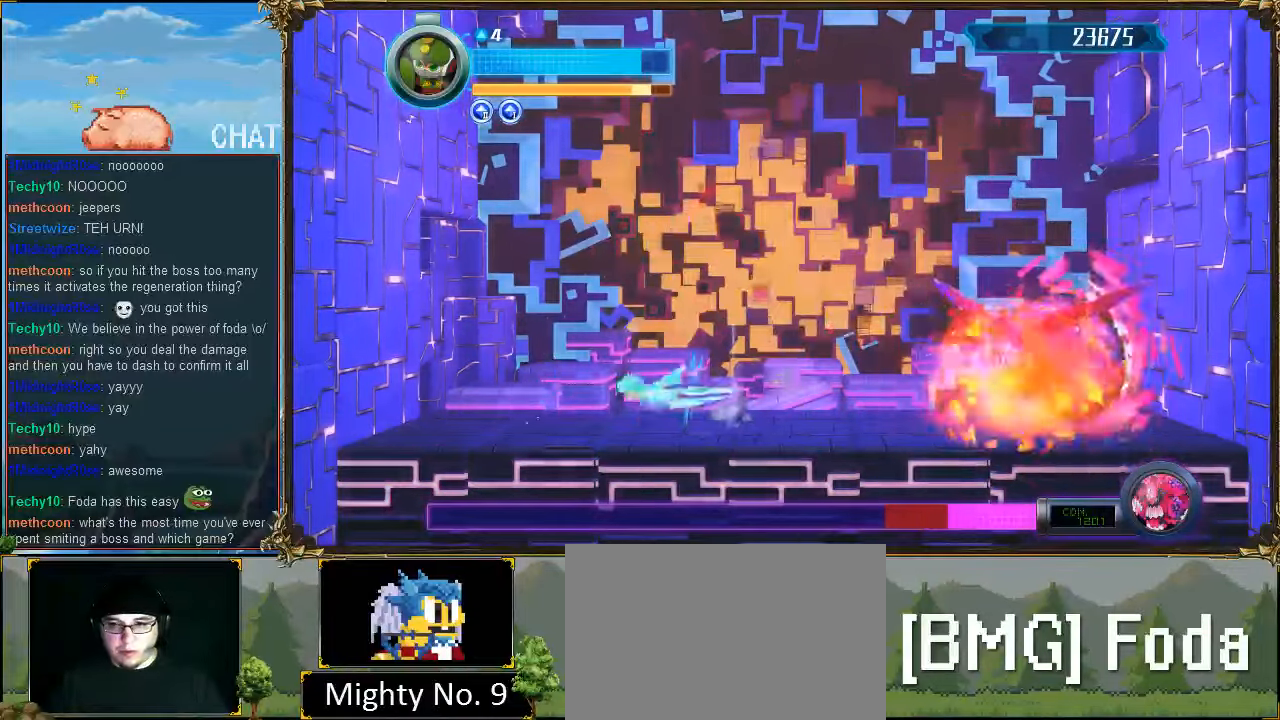
{"buttons": [], "events": [[133, "R1", "up"], [233, "DPAD_LEFT", "up"], [233, "DPAD_RIGHT", "down"], [333, "DPAD_RIGHT", "up"]]}
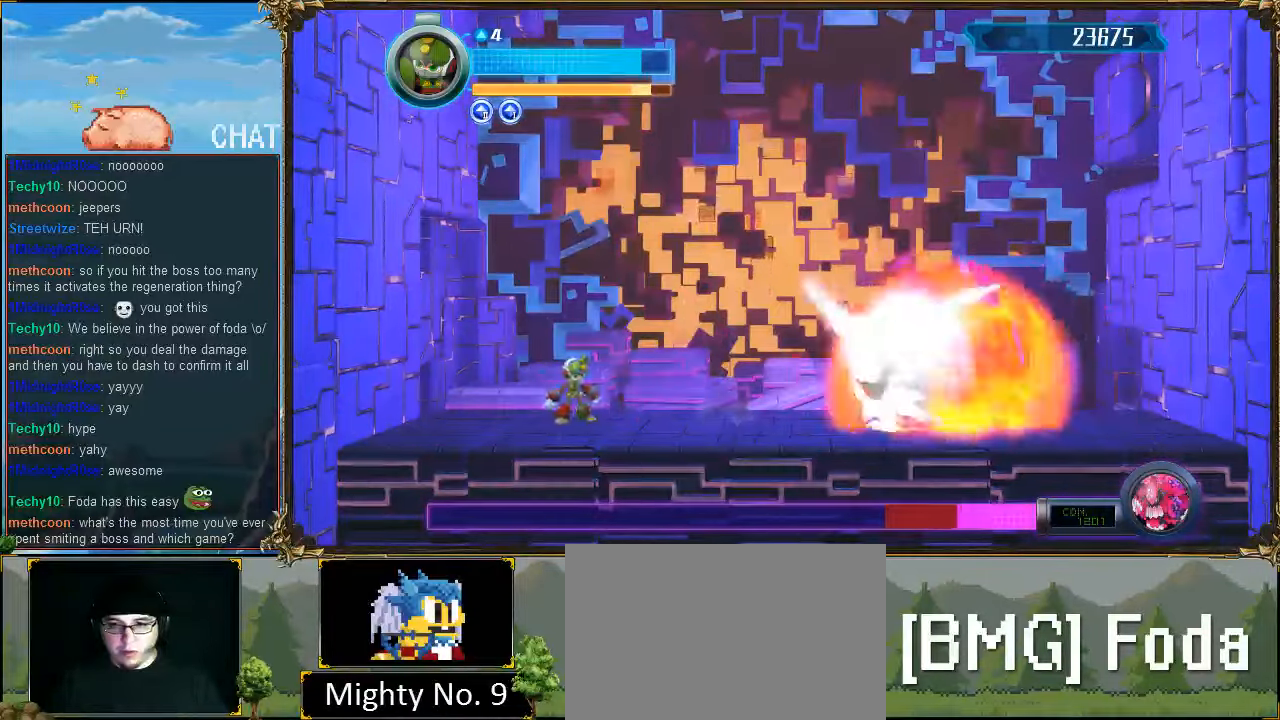
{"buttons": ["DPAD_LEFT"], "events": [[100, "DPAD_LEFT", "down"], [233, "DPAD_LEFT", "up"], [233, "DPAD_RIGHT", "down"], [300, "DPAD_RIGHT", "up"], [466, "DPAD_LEFT", "down"]]}
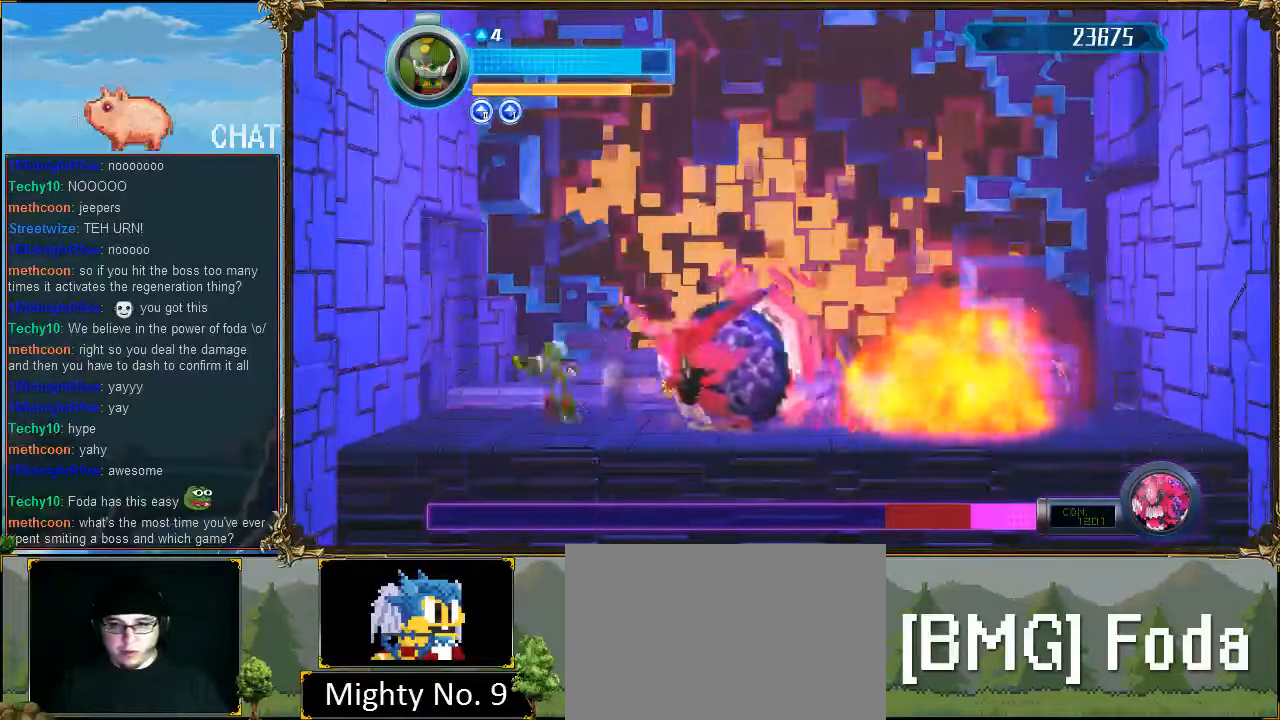
{"buttons": ["DPAD_RIGHT"], "events": [[166, "DPAD_LEFT", "up"], [266, "DPAD_RIGHT", "down"], [300, "R1", "down"], [500, "R1", "up"]]}
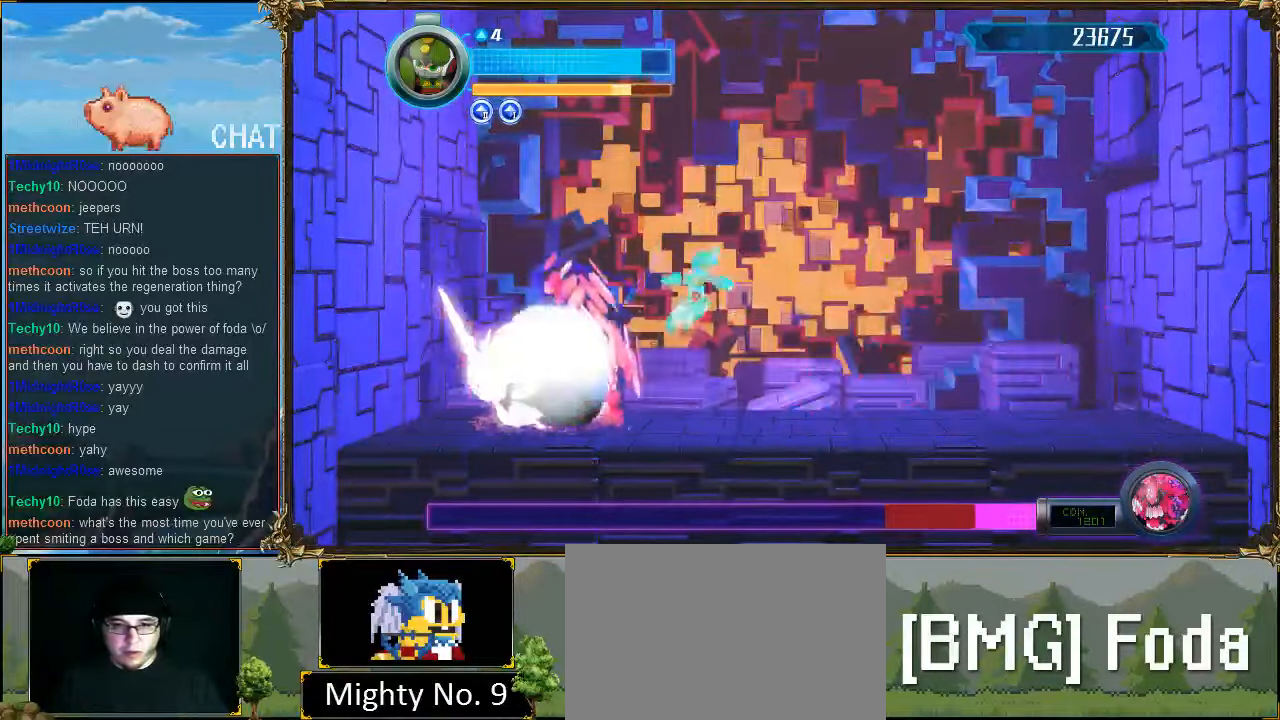
{"buttons": ["DPAD_DOWN", "DPAD_RIGHT"], "events": [[500, "DPAD_DOWN", "down"]]}
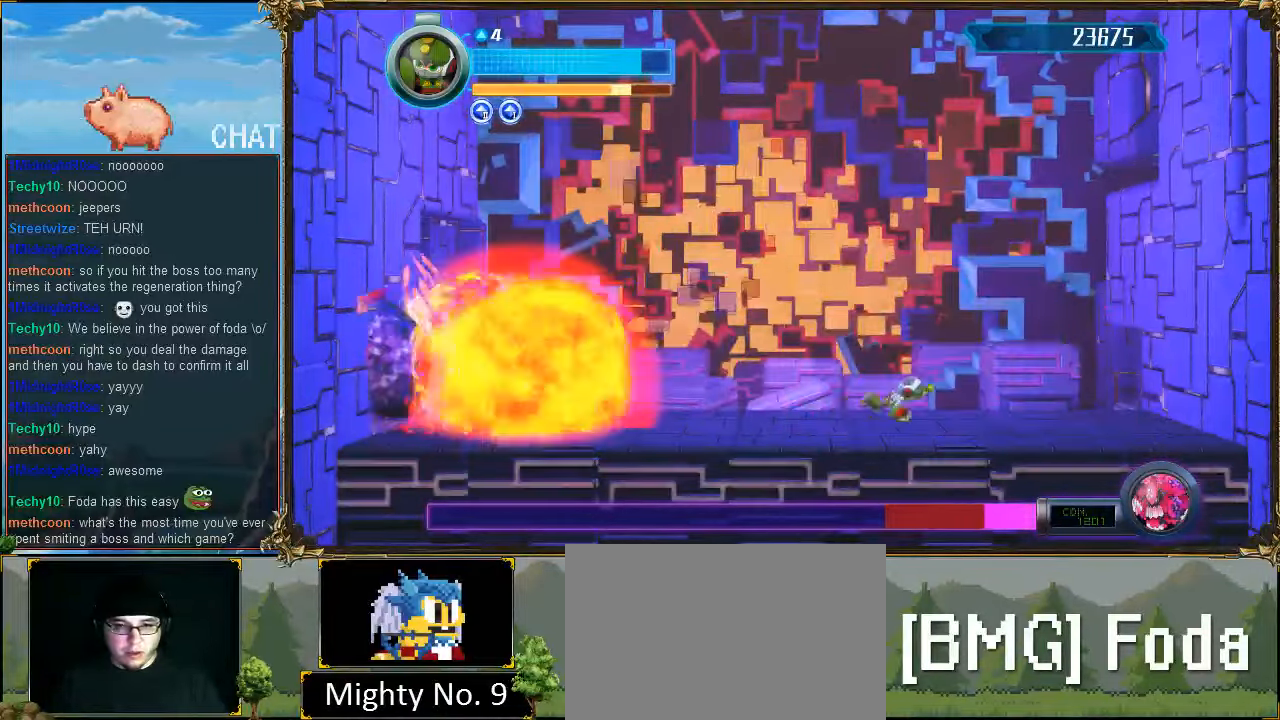
{"buttons": ["DPAD_LEFT"], "events": [[200, "DPAD_DOWN", "up"], [200, "DPAD_RIGHT", "up"], [266, "DPAD_LEFT", "down"]]}
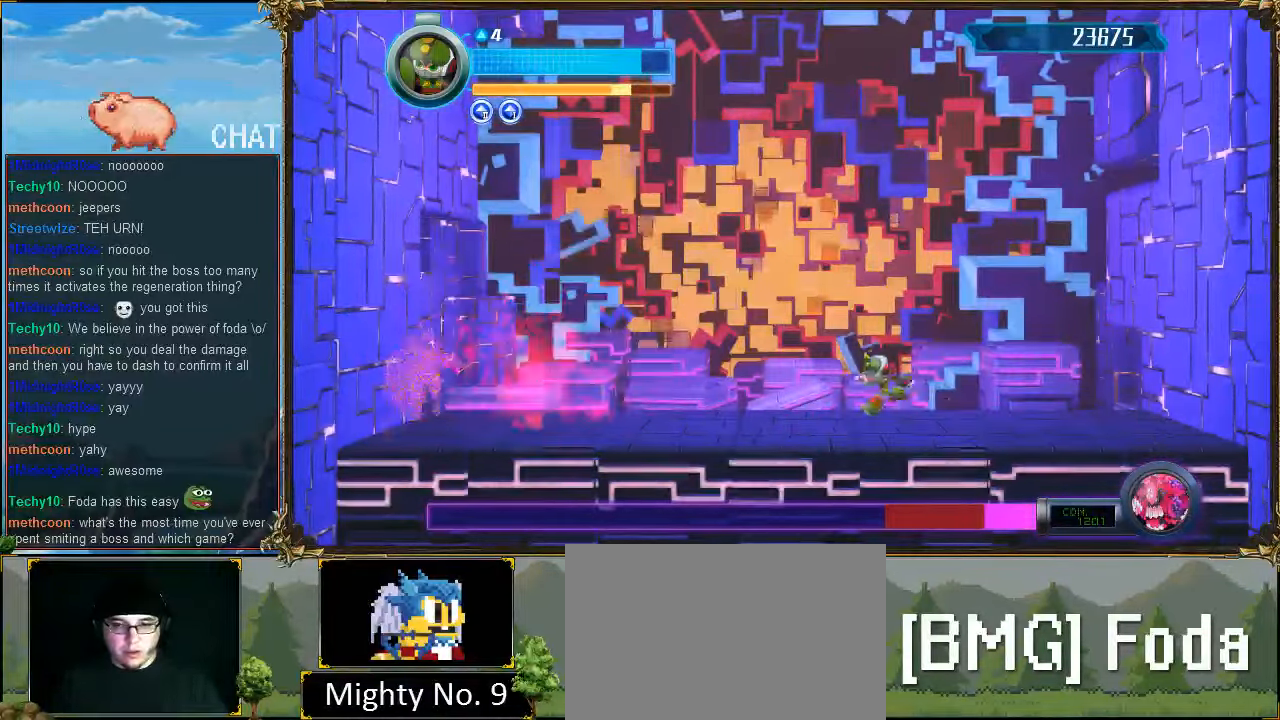
{"buttons": [], "events": [[167, "DPAD_LEFT", "up"], [200, "DPAD_RIGHT", "down"], [500, "DPAD_RIGHT", "up"]]}
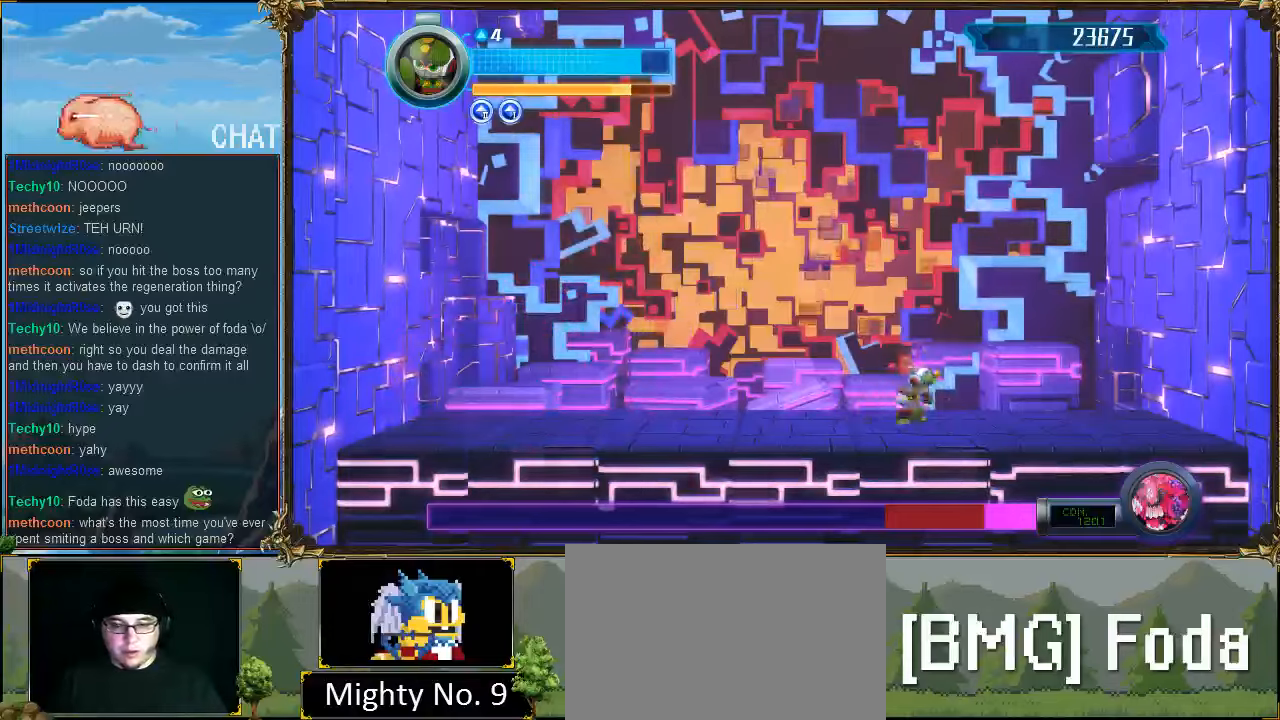
{"buttons": [], "events": [[100, "DPAD_LEFT", "down"], [167, "DPAD_LEFT", "up"]]}
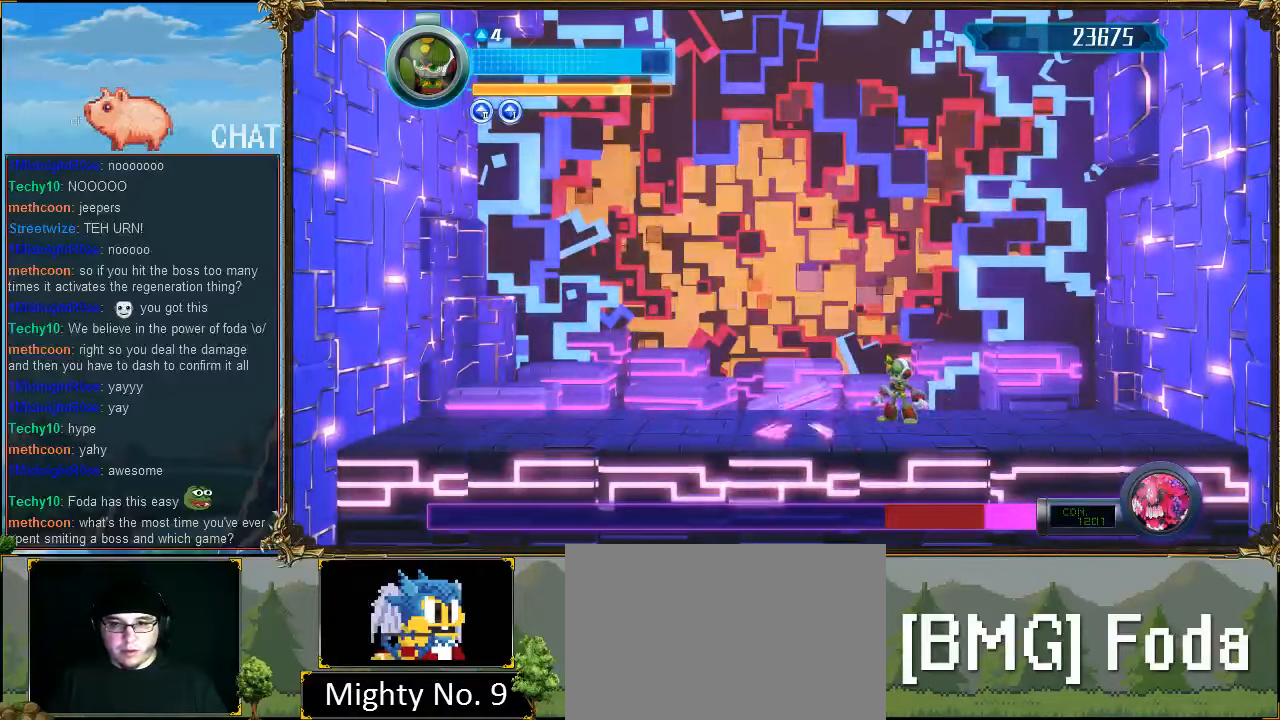
{"buttons": [], "events": []}
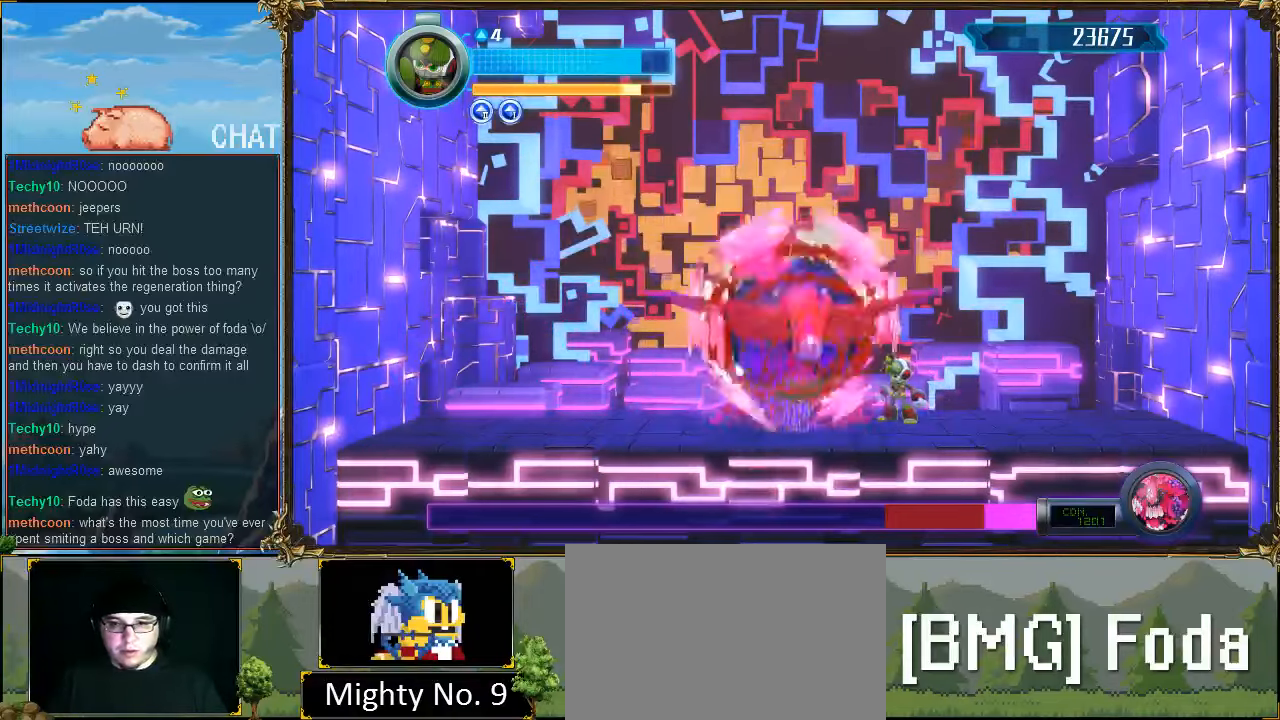
{"buttons": [], "events": []}
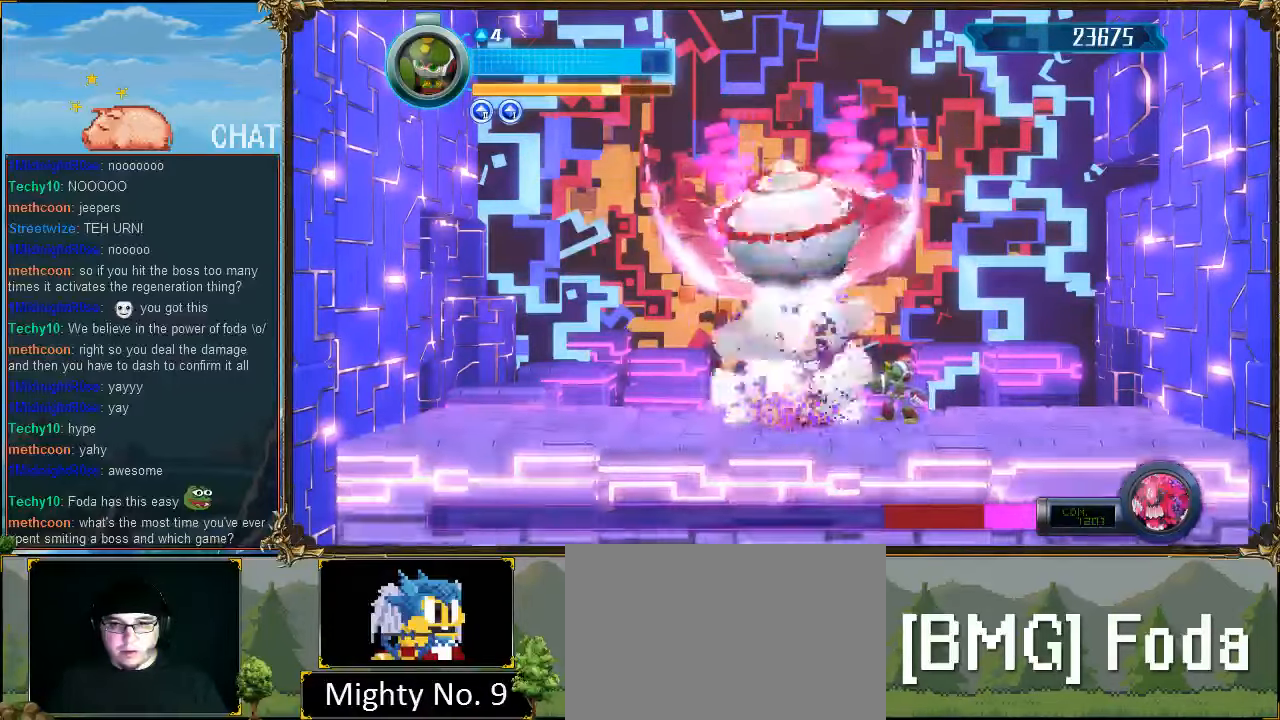
{"buttons": [], "events": []}
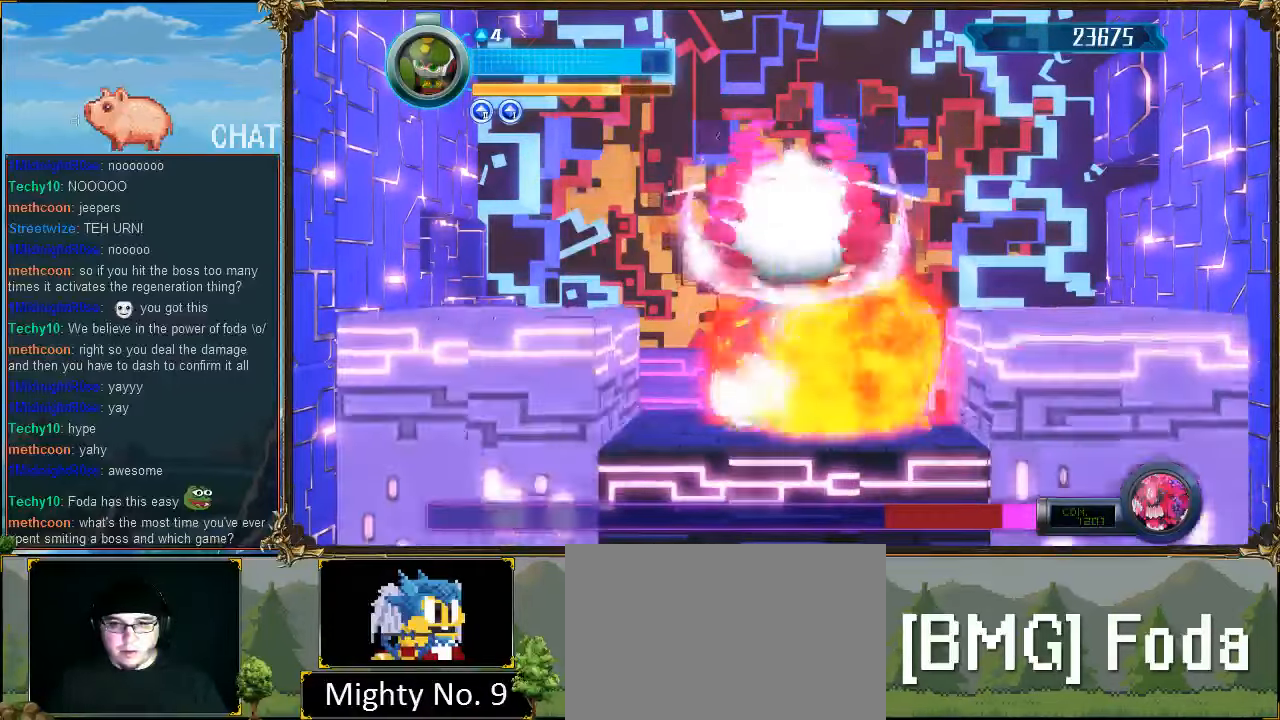
{"buttons": [], "events": []}
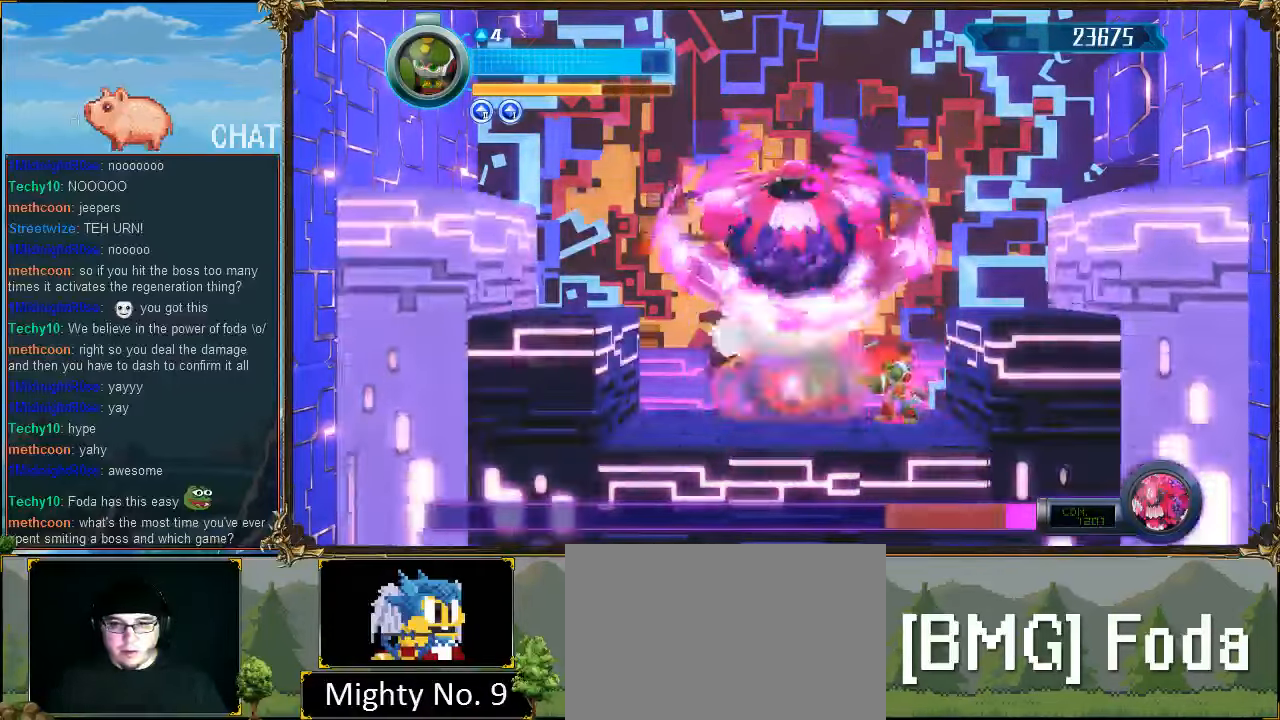
{"buttons": [], "events": []}
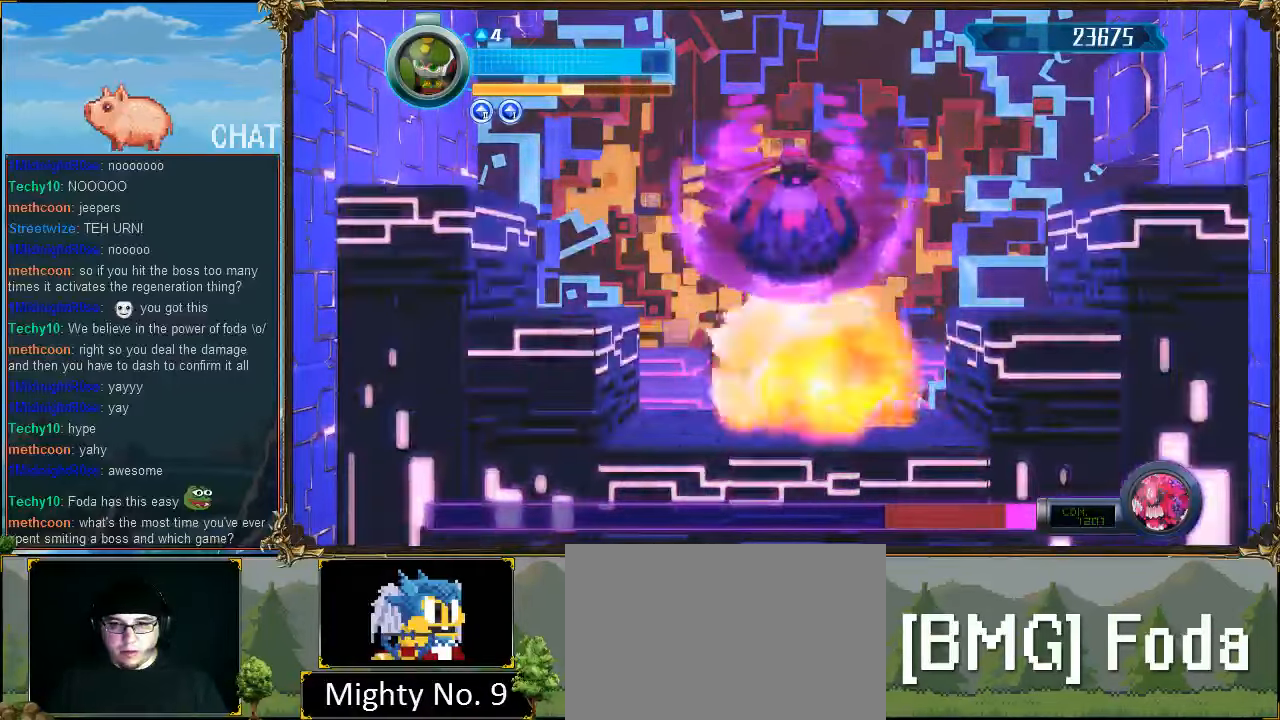
{"buttons": ["R1", "DPAD_LEFT"], "events": [[367, "DPAD_LEFT", "down"], [434, "R1", "down"]]}
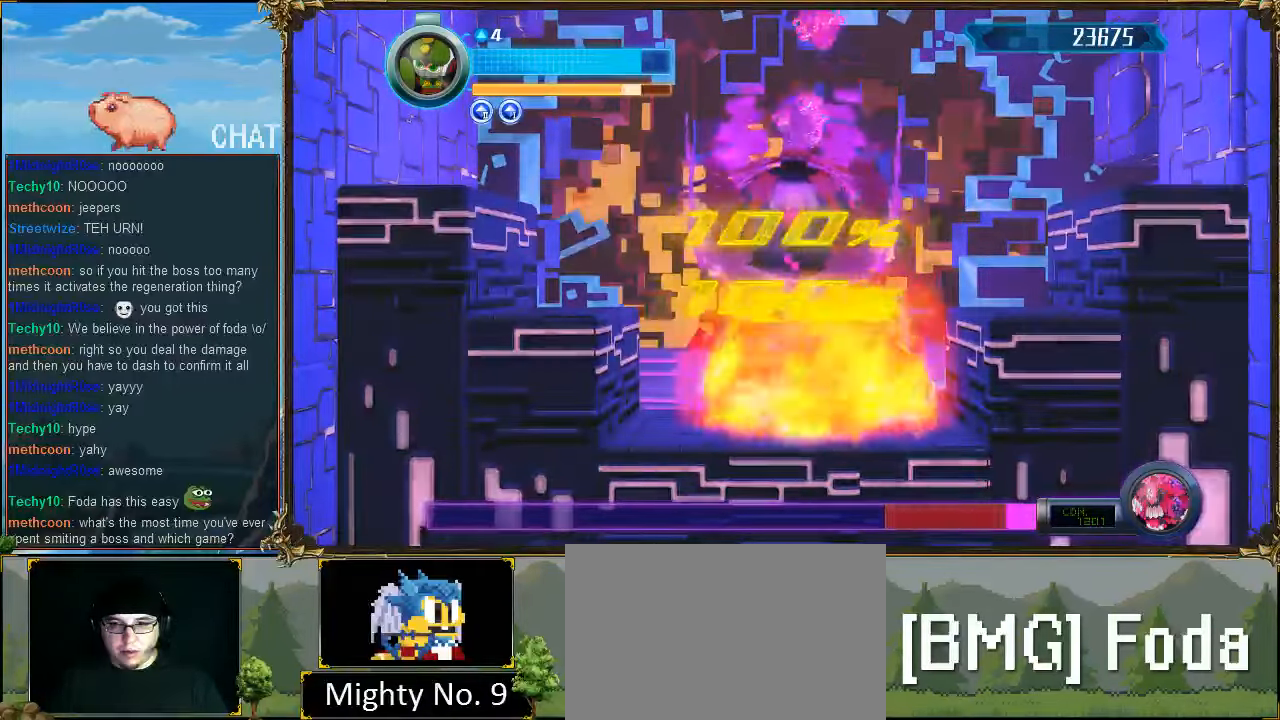
{"buttons": ["R1", "DPAD_LEFT"], "events": []}
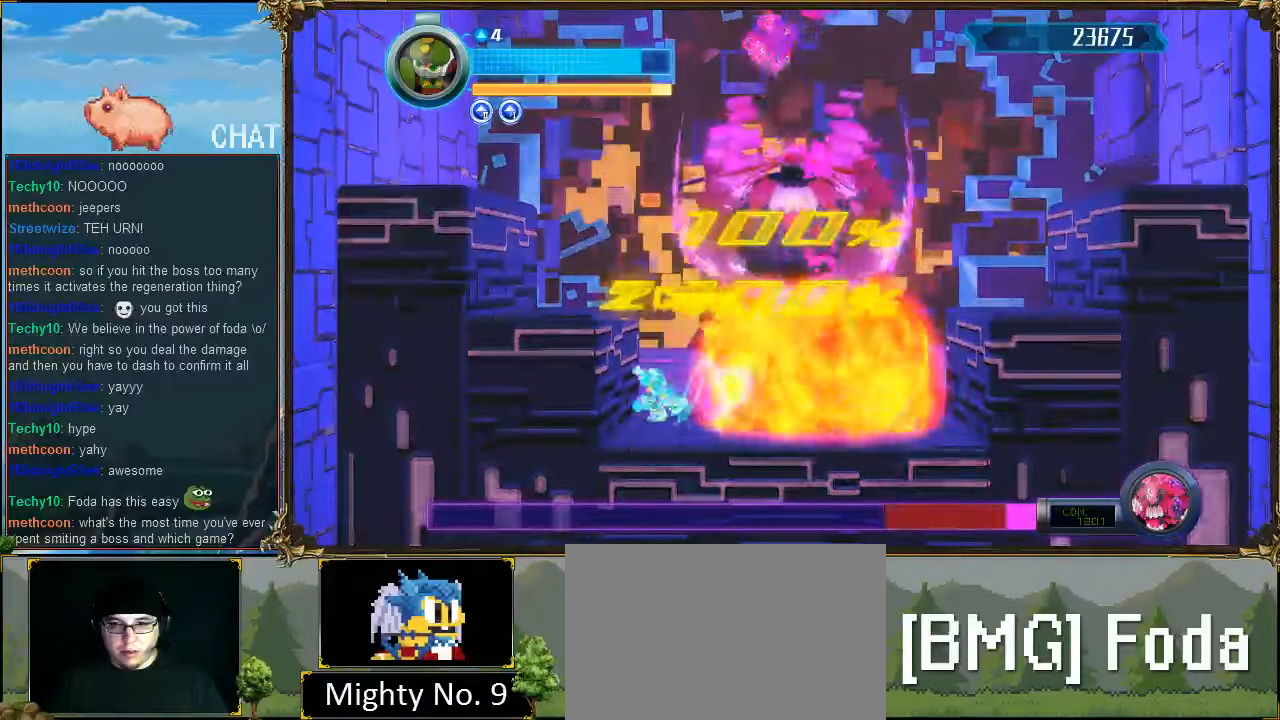
{"buttons": ["DPAD_DOWN", "DPAD_RIGHT"], "events": [[34, "R1", "up"], [134, "DPAD_LEFT", "up"], [334, "DPAD_DOWN", "down"], [334, "DPAD_RIGHT", "down"]]}
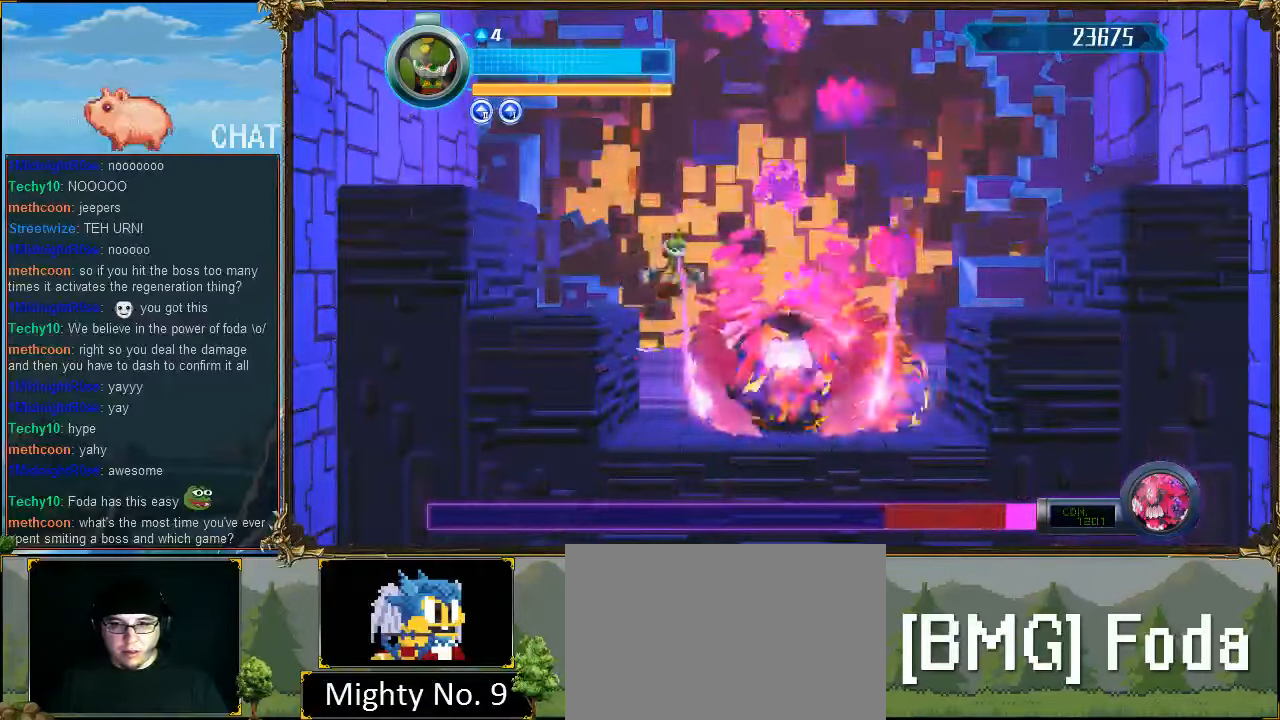
{"buttons": ["DPAD_LEFT"], "events": [[34, "DPAD_DOWN", "up"], [34, "DPAD_LEFT", "down"], [34, "DPAD_RIGHT", "up"], [100, "R1", "down"], [400, "R1", "up"]]}
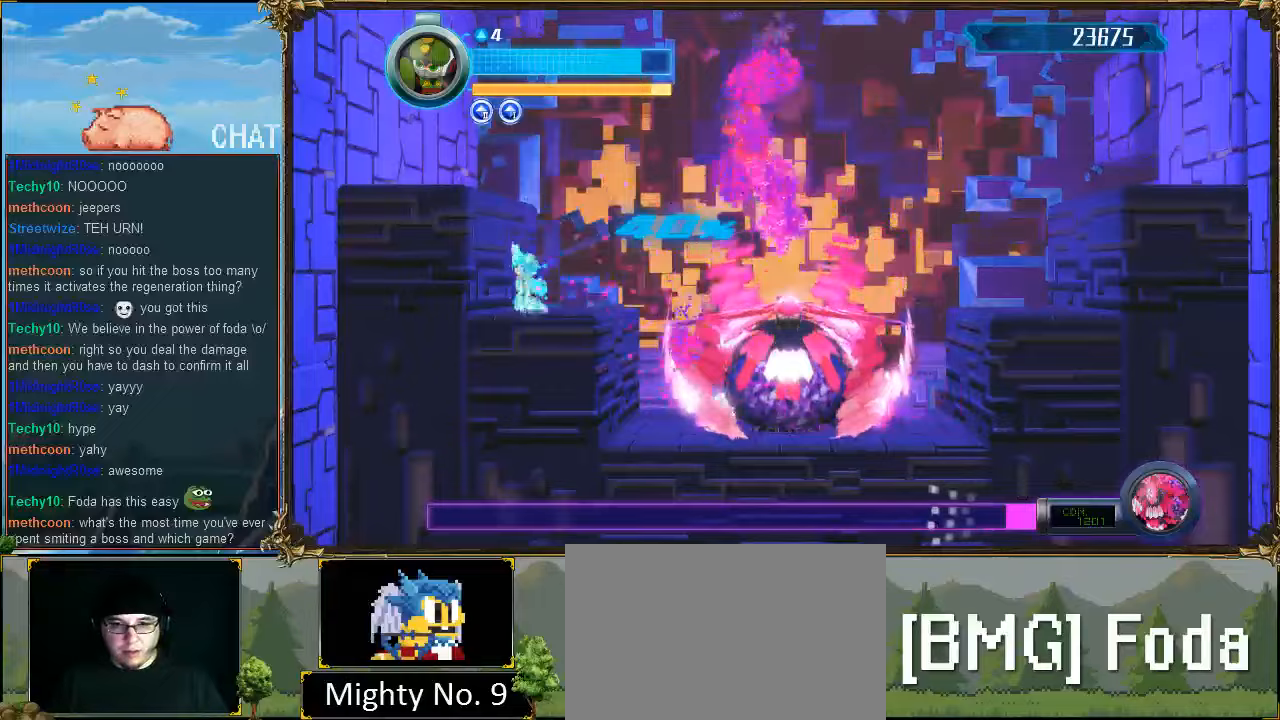
{"buttons": ["DPAD_LEFT"], "events": []}
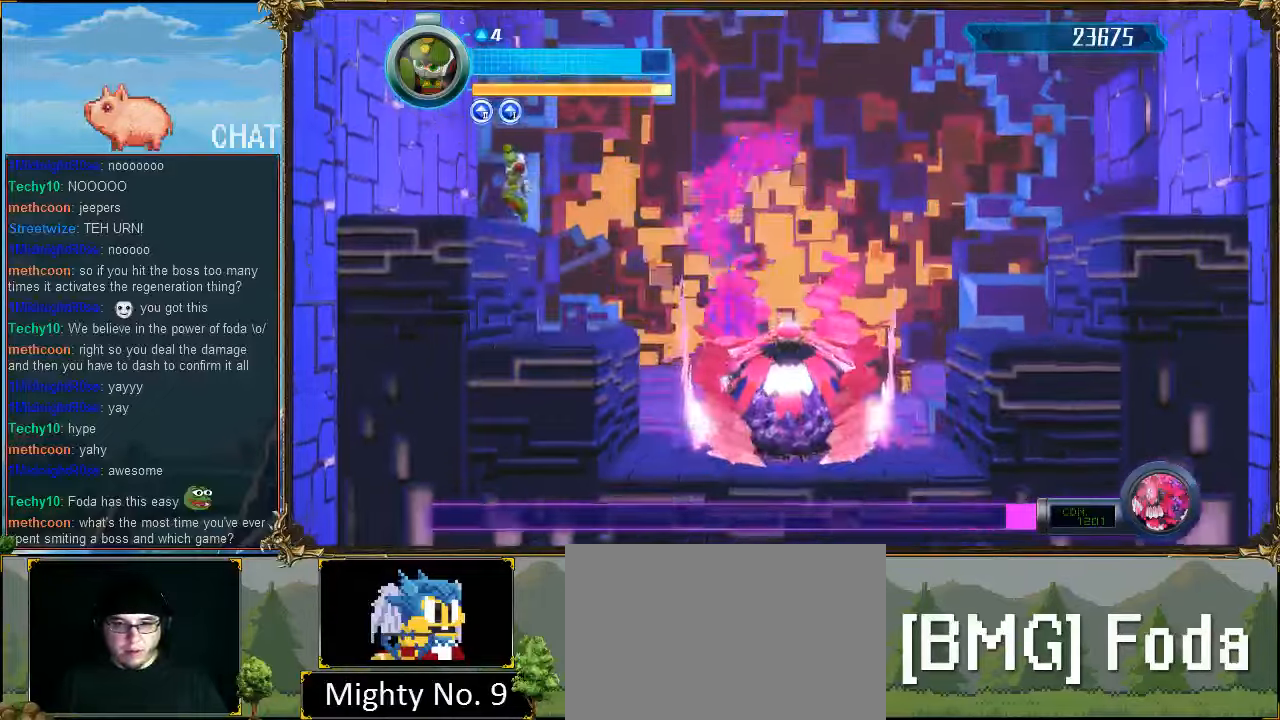
{"buttons": [], "events": [[300, "DPAD_LEFT", "up"], [400, "DPAD_RIGHT", "down"], [467, "DPAD_RIGHT", "up"]]}
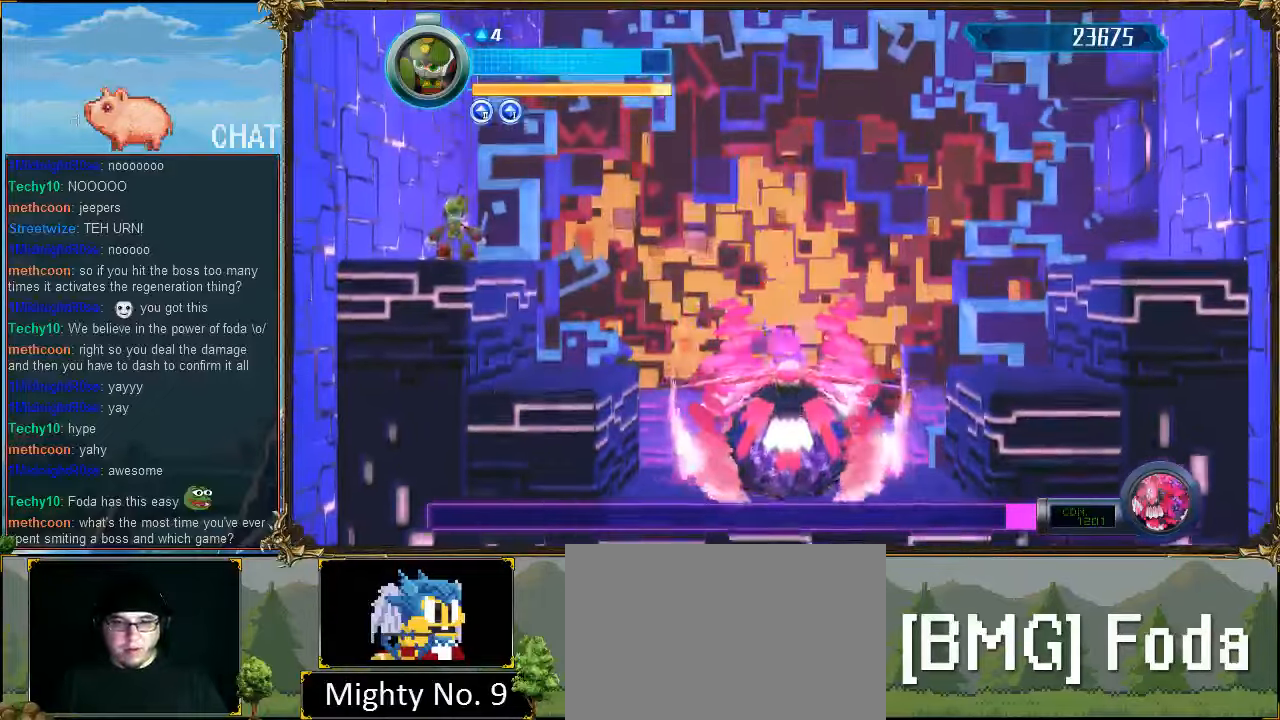
{"buttons": [], "events": [[367, "DPAD_LEFT", "down"], [500, "DPAD_LEFT", "up"]]}
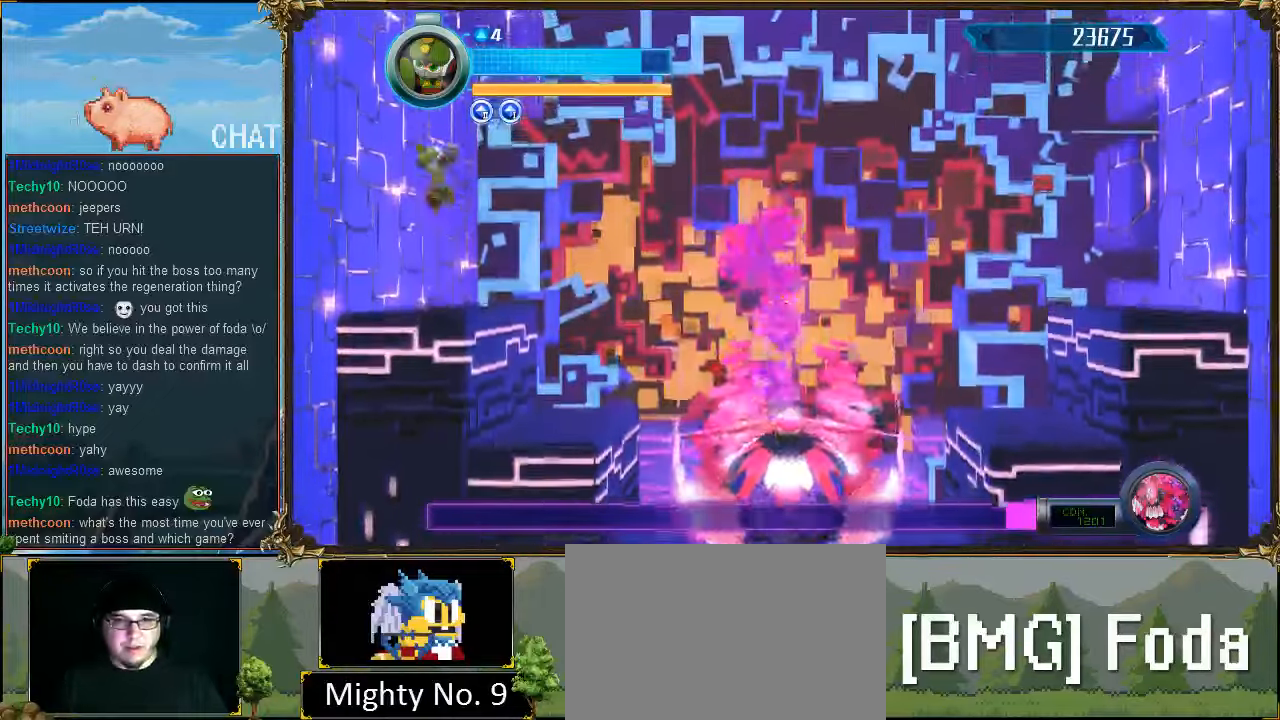
{"buttons": [], "events": [[100, "DPAD_RIGHT", "down"], [167, "DPAD_RIGHT", "up"]]}
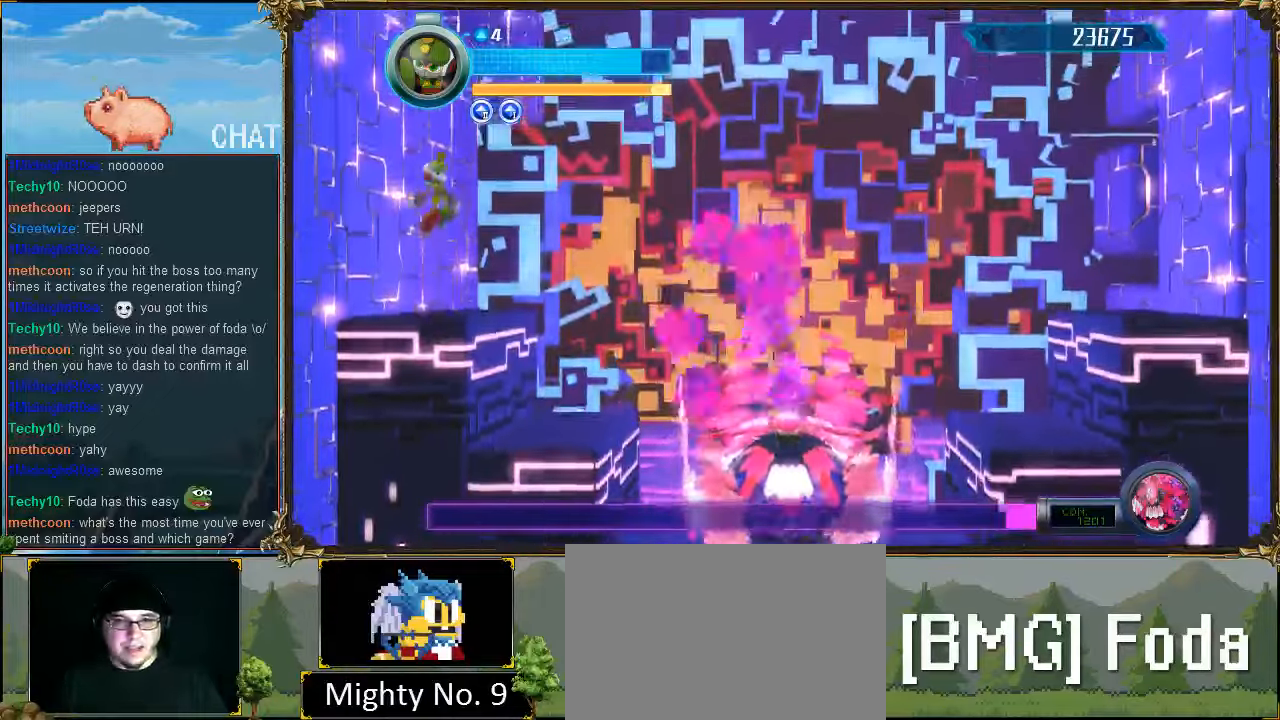
{"buttons": [], "events": [[267, "DPAD_LEFT", "down"], [433, "DPAD_LEFT", "up"]]}